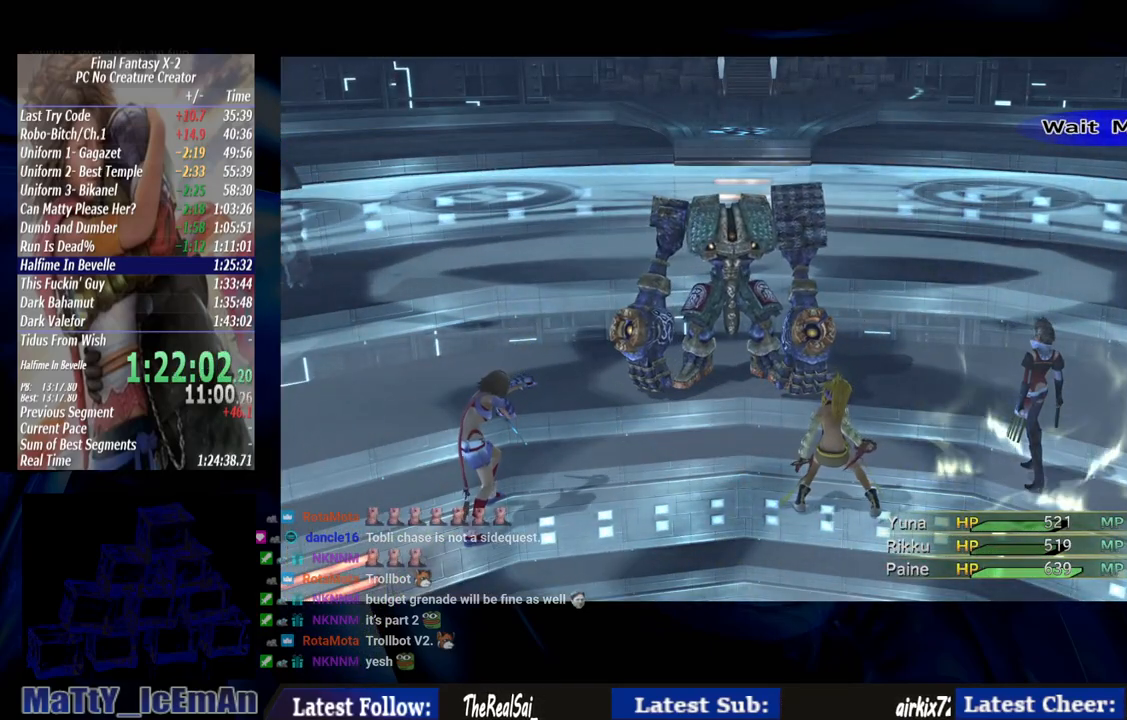
Gameplay with a controller (PlayStation layout); each line is a JSON object with the inputs held at the frame after it (dt_ms = milliseconds from this image to that frame). "events" lists button and stick changes between this image and that frame as [ms after this image, input, new state], when the widget could be followed in between. Not read: L3 R3.
{"dt_ms": 500, "buttons": [], "left_stick": "center", "right_stick": "center", "events": []}
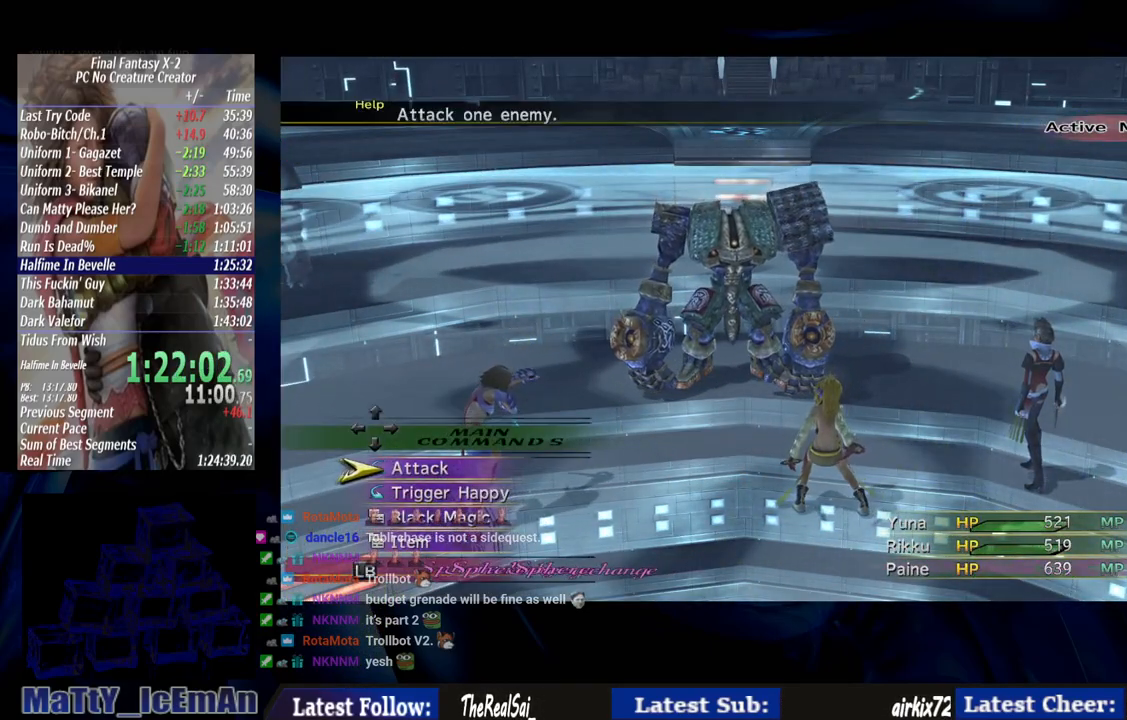
{"dt_ms": 500, "buttons": [], "left_stick": "center", "right_stick": "center", "events": [[67, "L1", "down"], [167, "L1", "up"]]}
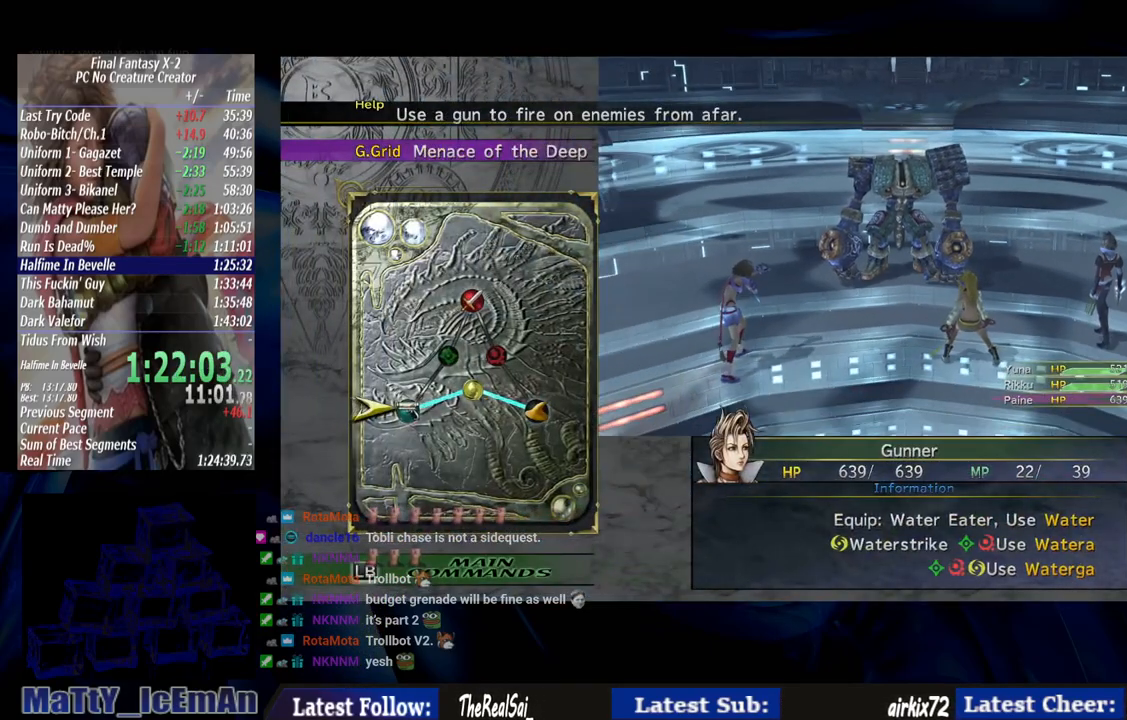
{"dt_ms": 500, "buttons": [], "left_stick": "center", "right_stick": "center", "events": [[33, "DPAD_UP", "down"], [100, "CROSS", "down"], [167, "DPAD_UP", "up"], [233, "CROSS", "up"]]}
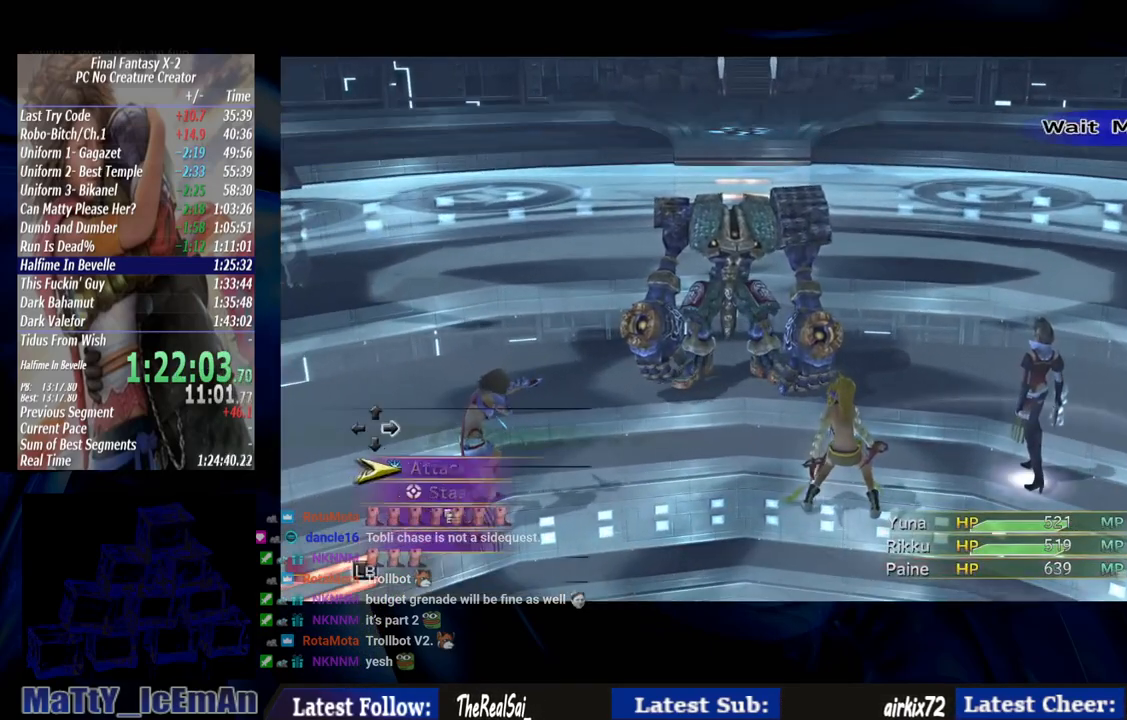
{"dt_ms": 500, "buttons": ["CROSS"], "left_stick": "center", "right_stick": "center", "events": [[233, "CROSS", "down"]]}
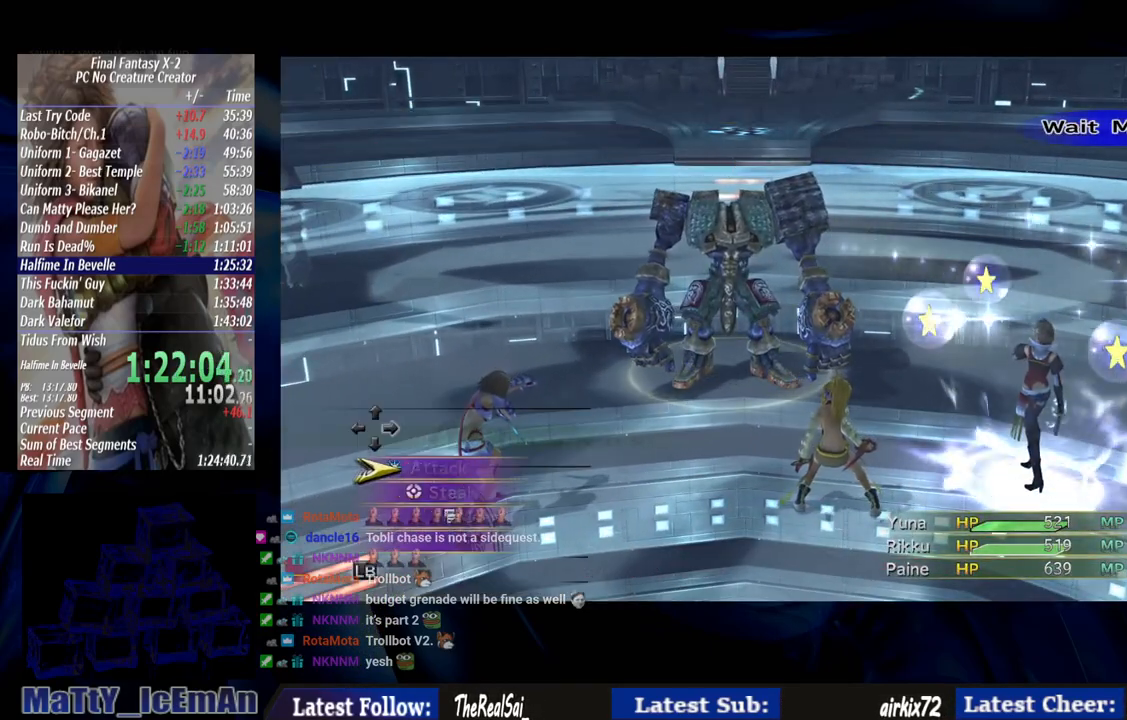
{"dt_ms": 500, "buttons": ["CROSS"], "left_stick": "center", "right_stick": "center", "events": []}
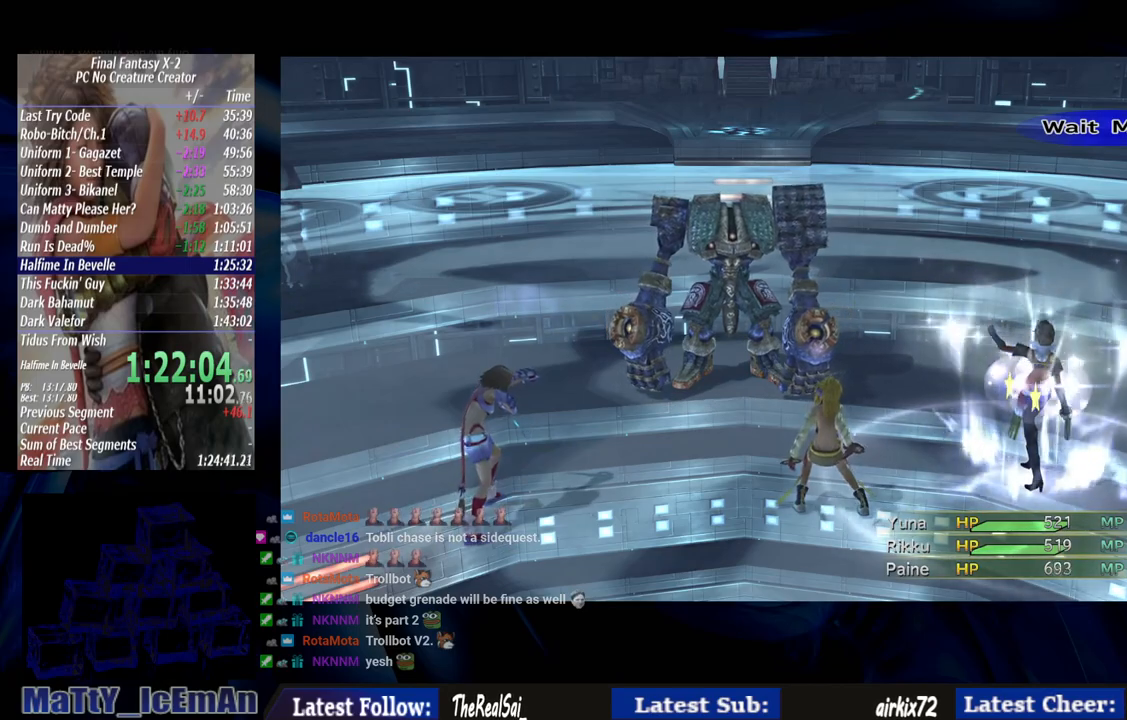
{"dt_ms": 500, "buttons": [], "left_stick": "center", "right_stick": "center"}
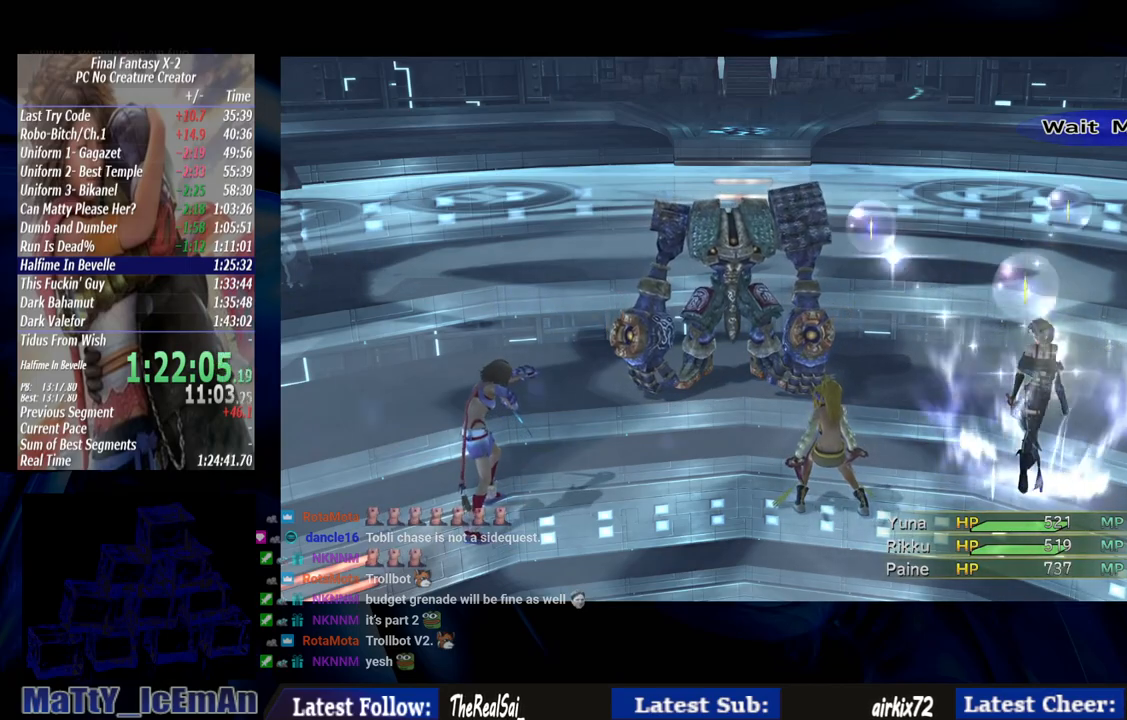
{"dt_ms": 500, "buttons": [], "left_stick": "center", "right_stick": "center", "events": []}
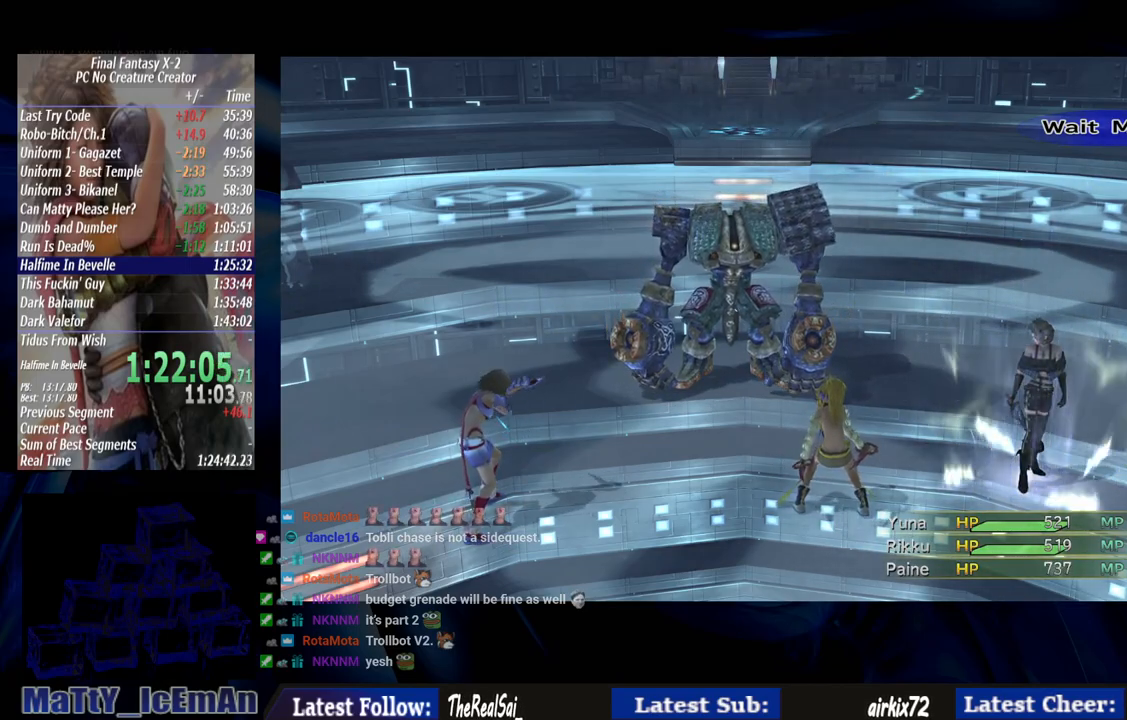
{"dt_ms": 500, "buttons": [], "left_stick": "center", "right_stick": "center", "events": [[400, "L1", "down"], [500, "L1", "up"]]}
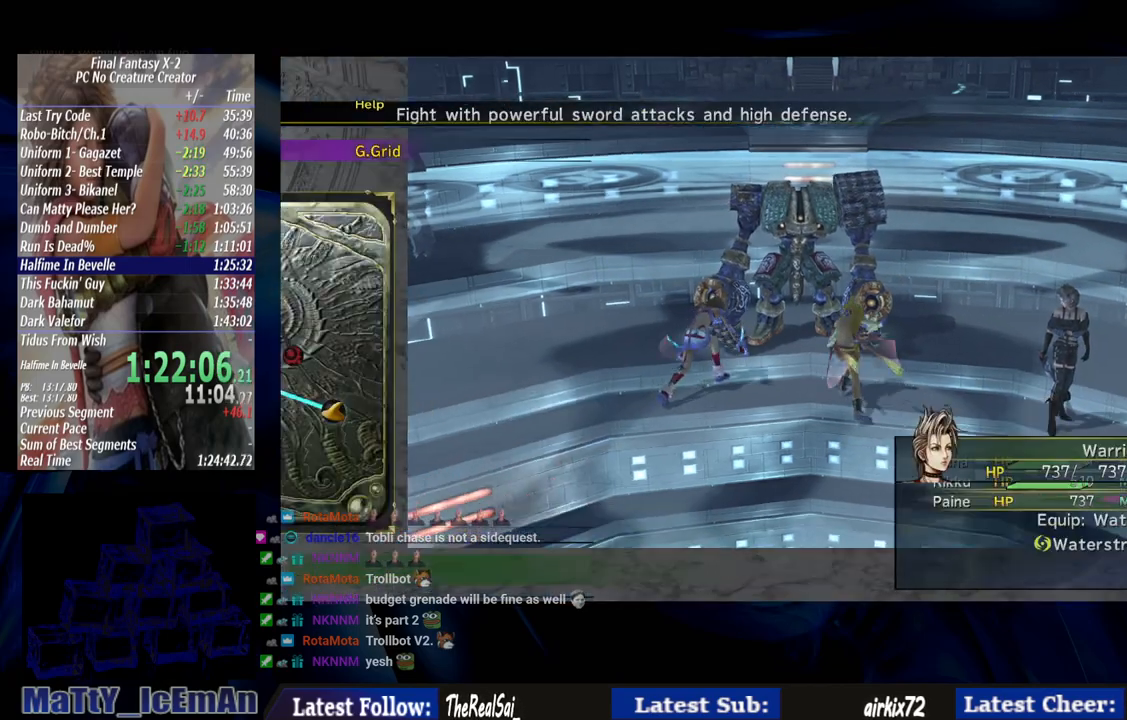
{"dt_ms": 500, "buttons": ["CROSS"], "left_stick": "center", "right_stick": "center", "events": [[367, "DPAD_RIGHT", "down"], [467, "CROSS", "down"], [500, "DPAD_RIGHT", "up"]]}
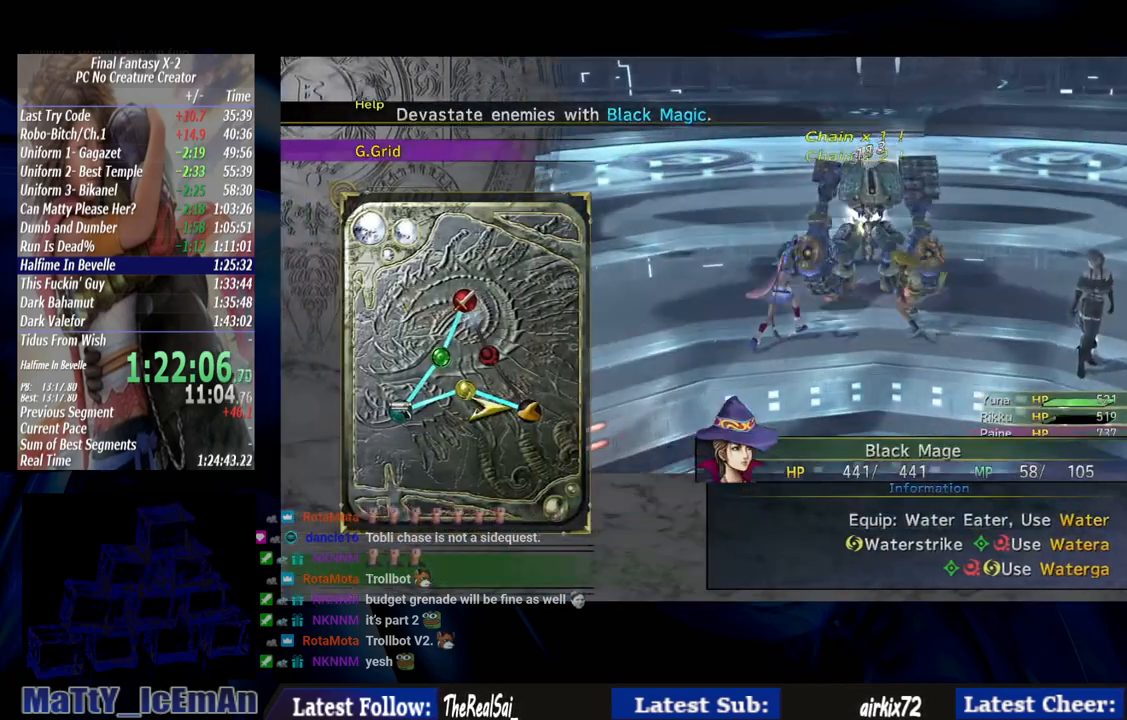
{"dt_ms": 500, "buttons": [], "left_stick": "center", "right_stick": "center", "events": [[100, "CROSS", "up"], [217, "L2", "down"], [267, "L2", "up"]]}
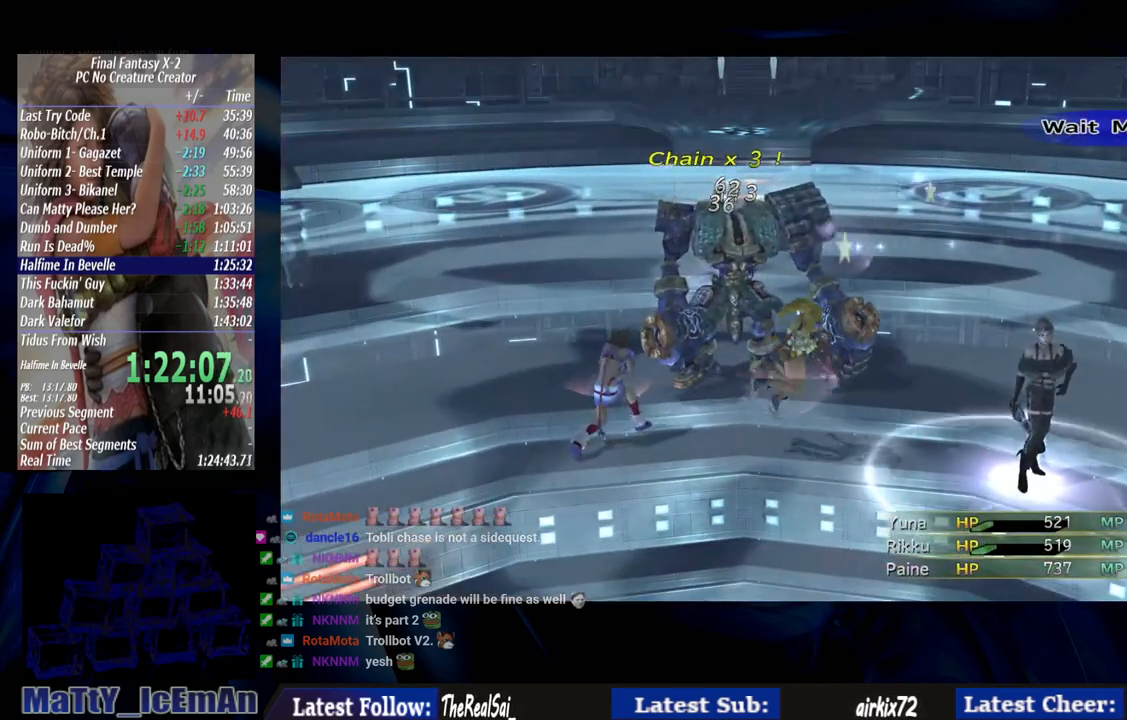
{"dt_ms": 500, "buttons": [], "left_stick": "center", "right_stick": "center", "events": []}
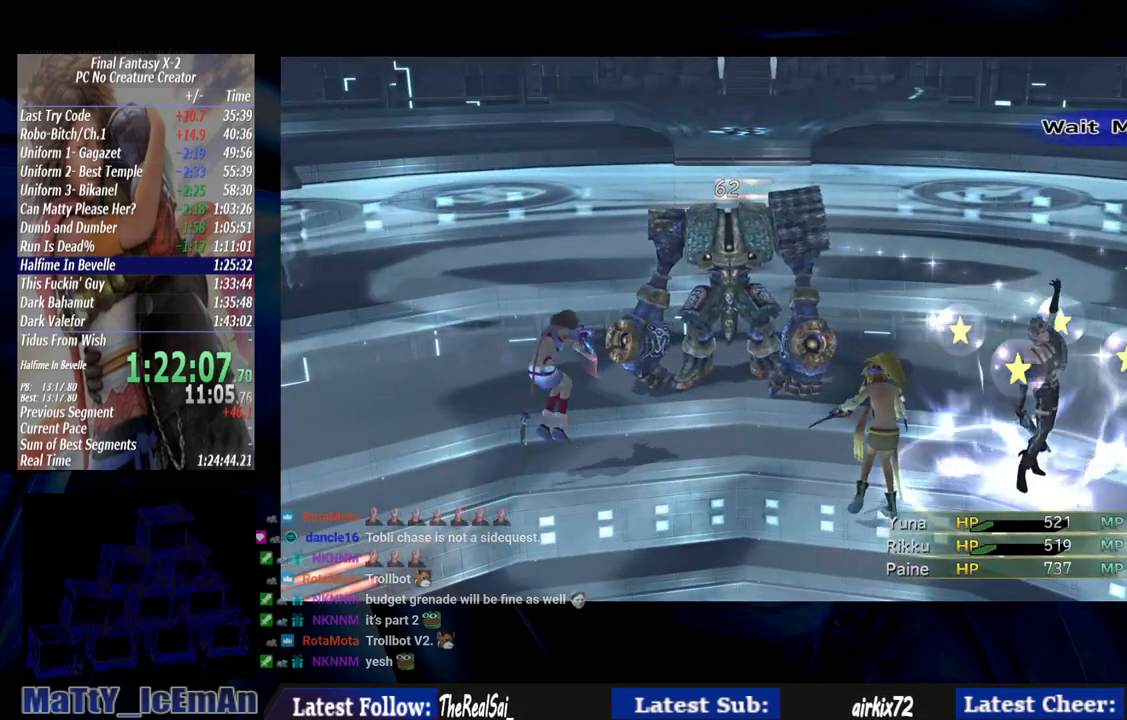
{"dt_ms": 500, "buttons": [], "left_stick": "center", "right_stick": "center", "events": []}
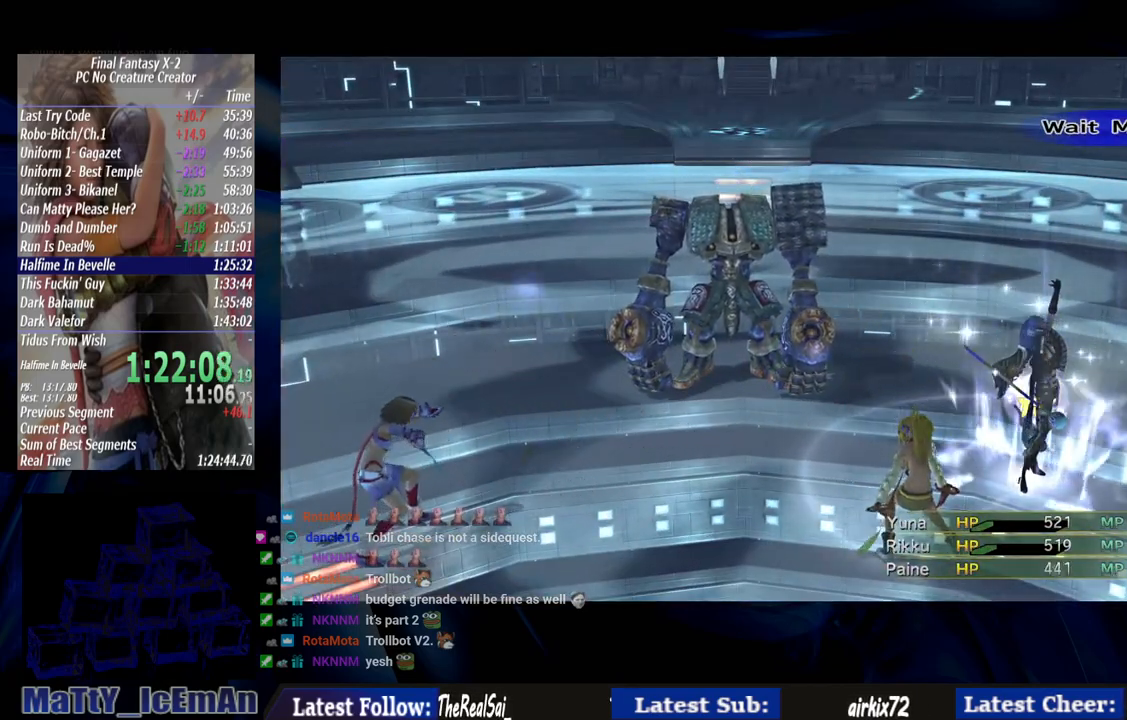
{"dt_ms": 1000, "buttons": [], "left_stick": "center", "right_stick": "center"}
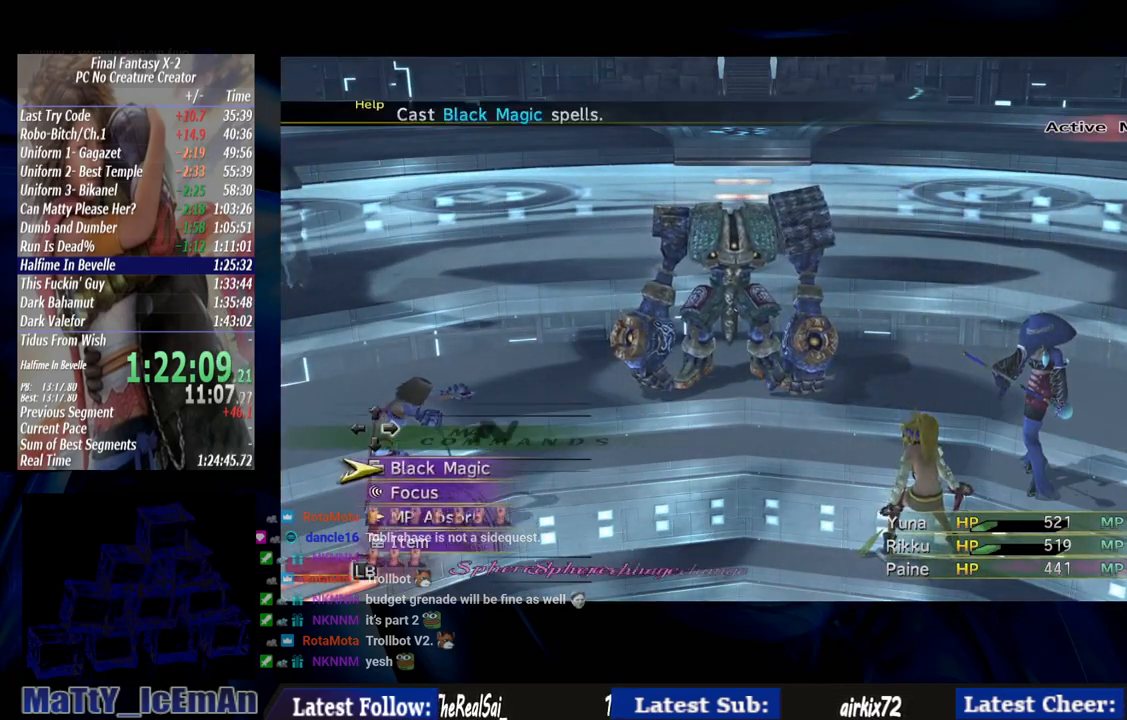
{"dt_ms": 500, "buttons": ["DPAD_RIGHT"], "left_stick": "center", "right_stick": "center", "events": [[167, "CROSS", "down"], [267, "CROSS", "up"], [467, "DPAD_RIGHT", "down"]]}
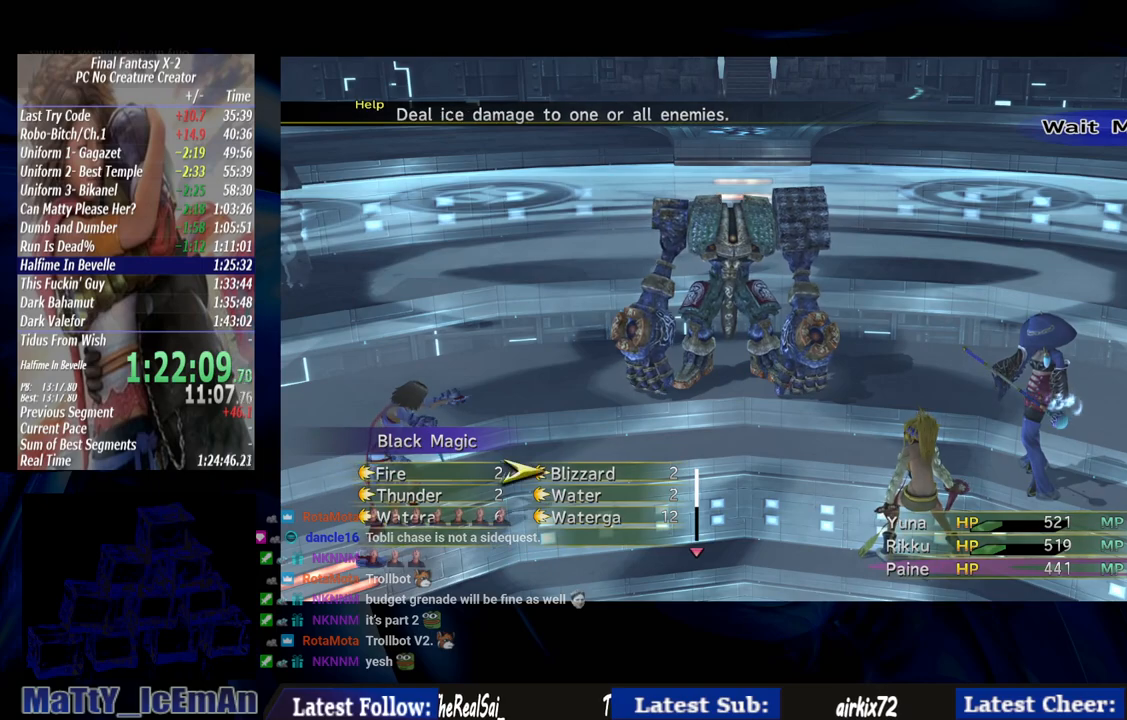
{"dt_ms": 500, "buttons": ["CROSS"], "left_stick": "center", "right_stick": "center", "events": [[67, "DPAD_RIGHT", "up"], [200, "DPAD_DOWN", "down"], [267, "DPAD_DOWN", "up"], [367, "DPAD_DOWN", "down"], [433, "CROSS", "down"], [467, "DPAD_DOWN", "up"]]}
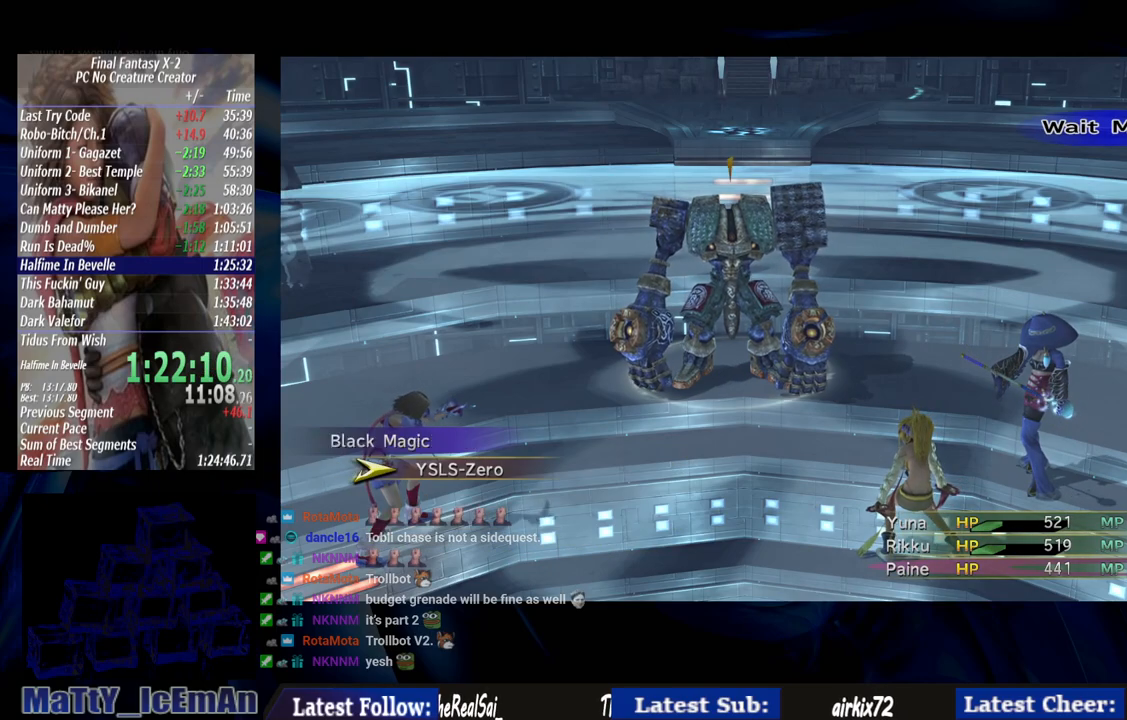
{"dt_ms": 500, "buttons": [], "left_stick": "center", "right_stick": "center", "events": [[33, "CROSS", "up"], [200, "CROSS", "down"], [267, "CROSS", "up"]]}
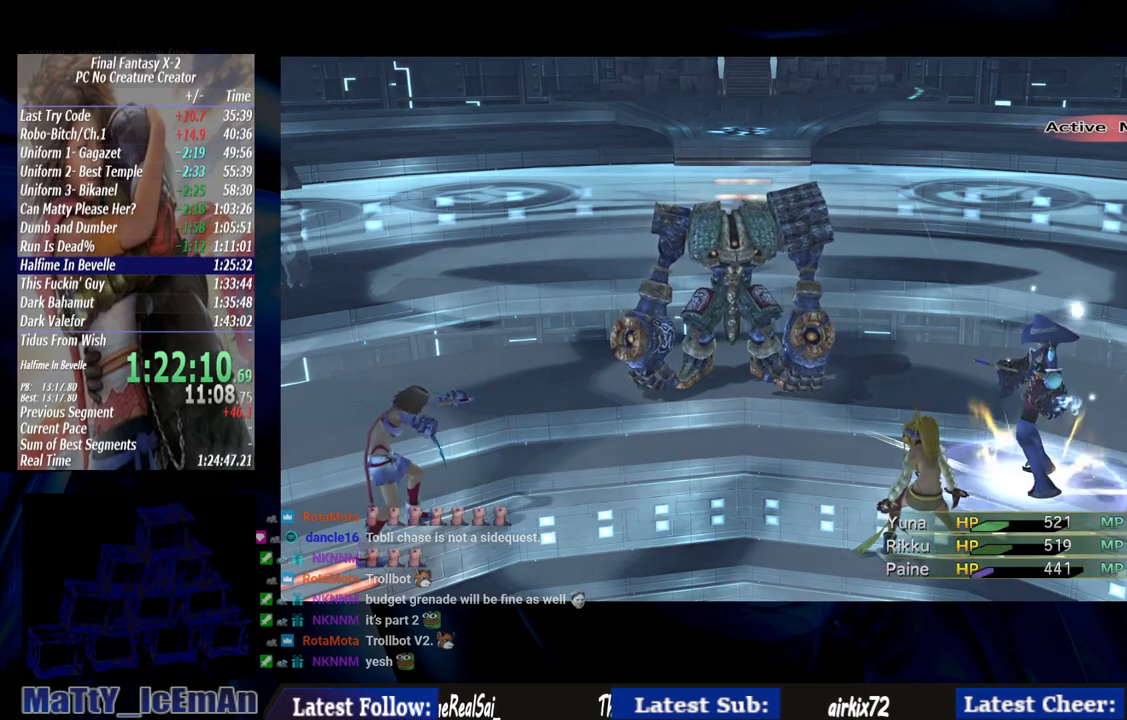
{"dt_ms": 500, "buttons": [], "left_stick": "center", "right_stick": "center", "events": []}
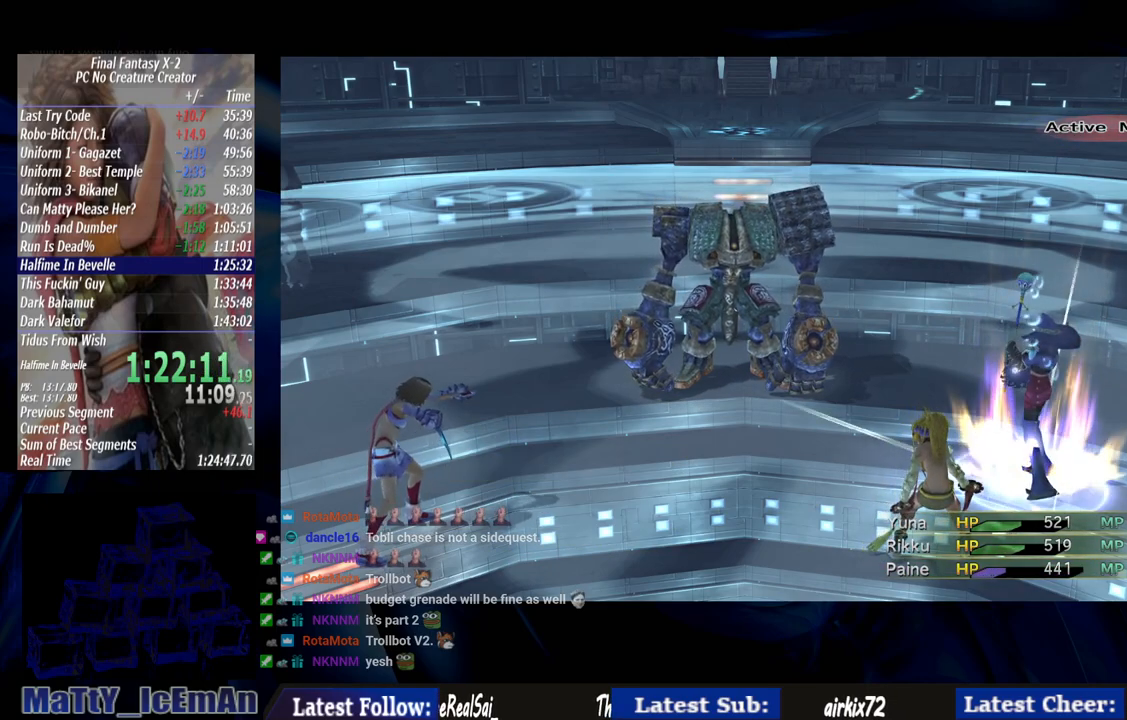
{"dt_ms": 500, "buttons": [], "left_stick": "center", "right_stick": "center", "events": []}
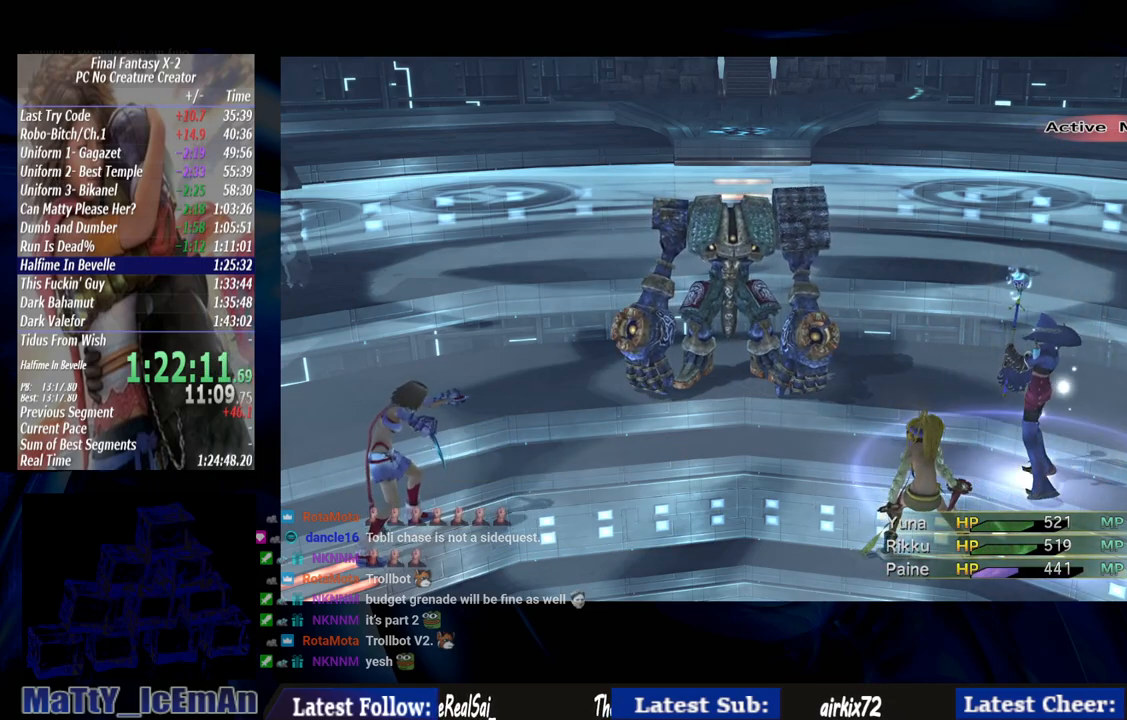
{"dt_ms": 500, "buttons": [], "left_stick": "center", "right_stick": "center", "events": []}
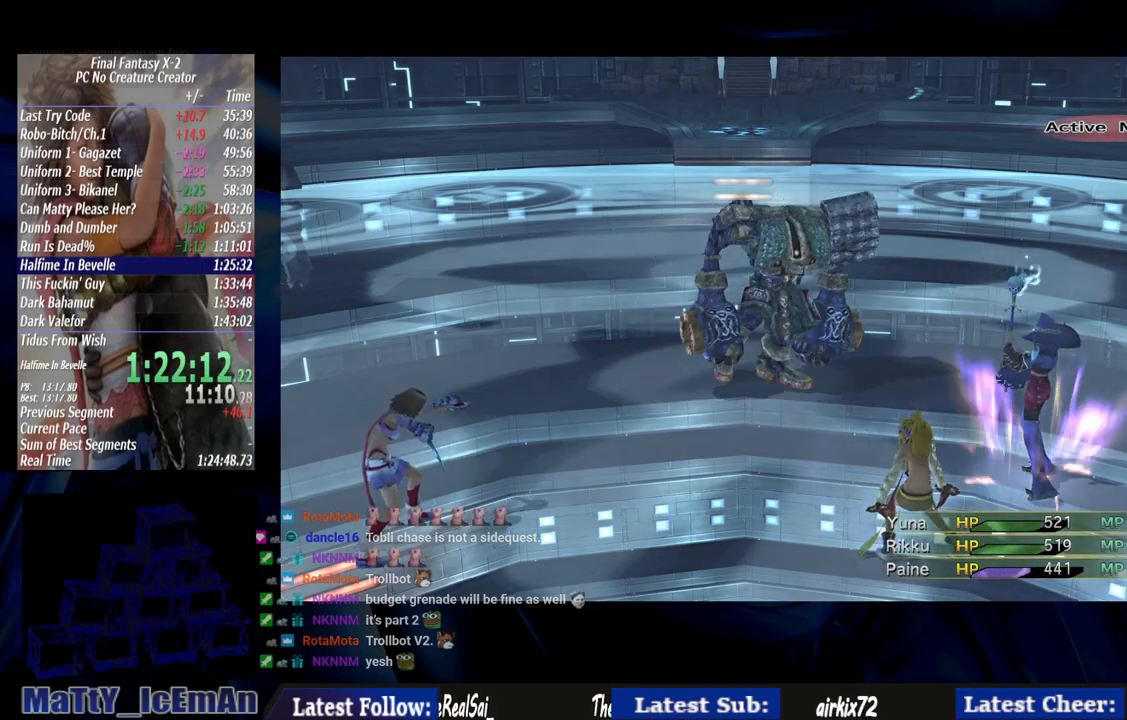
{"dt_ms": 500, "buttons": [], "left_stick": "center", "right_stick": "center", "events": []}
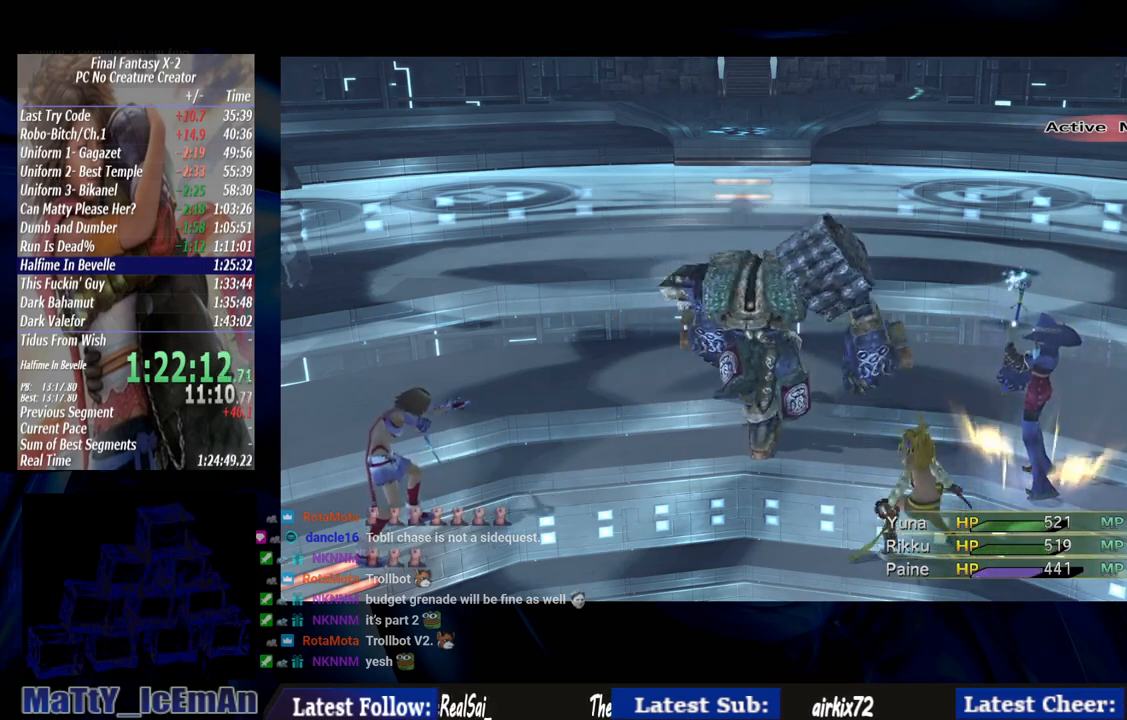
{"dt_ms": 500, "buttons": [], "left_stick": "center", "right_stick": "center", "events": []}
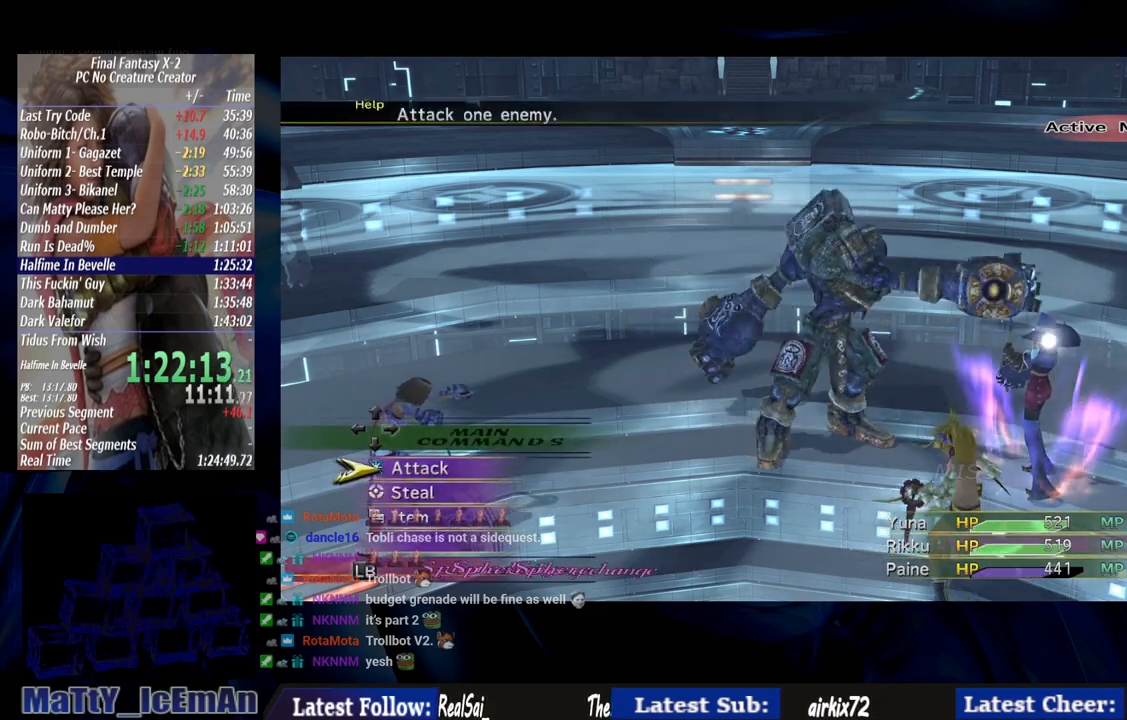
{"dt_ms": 500, "buttons": [], "left_stick": "center", "right_stick": "center", "events": []}
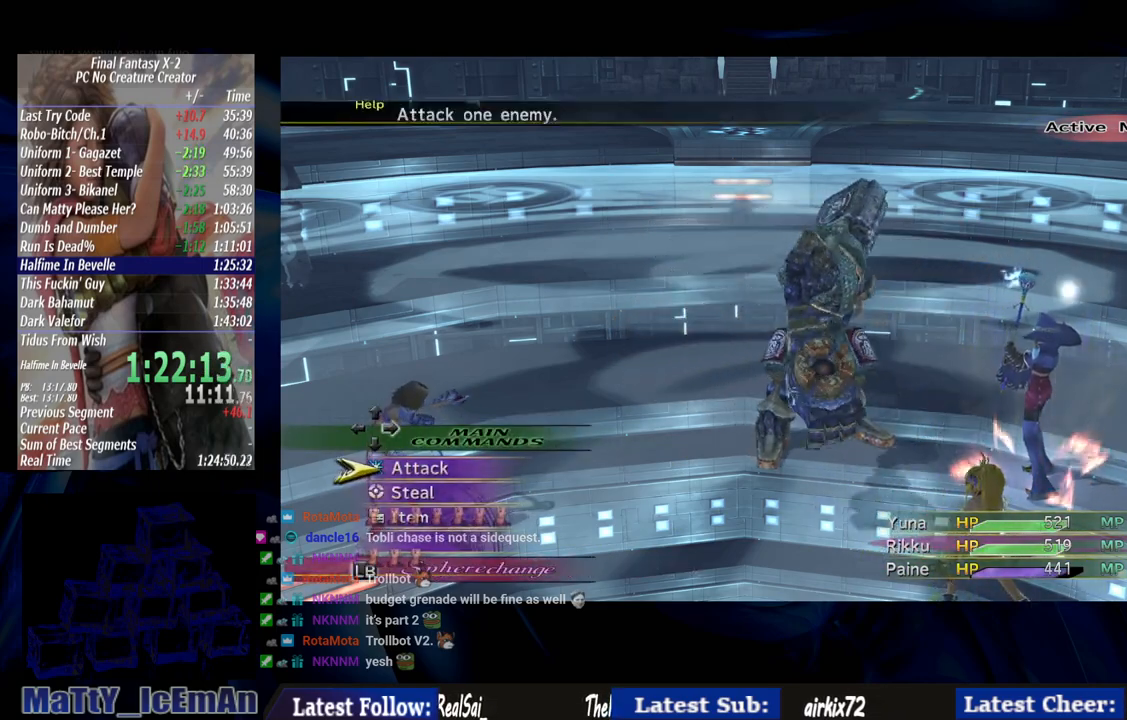
{"dt_ms": 500, "buttons": [], "left_stick": "center", "right_stick": "center", "events": []}
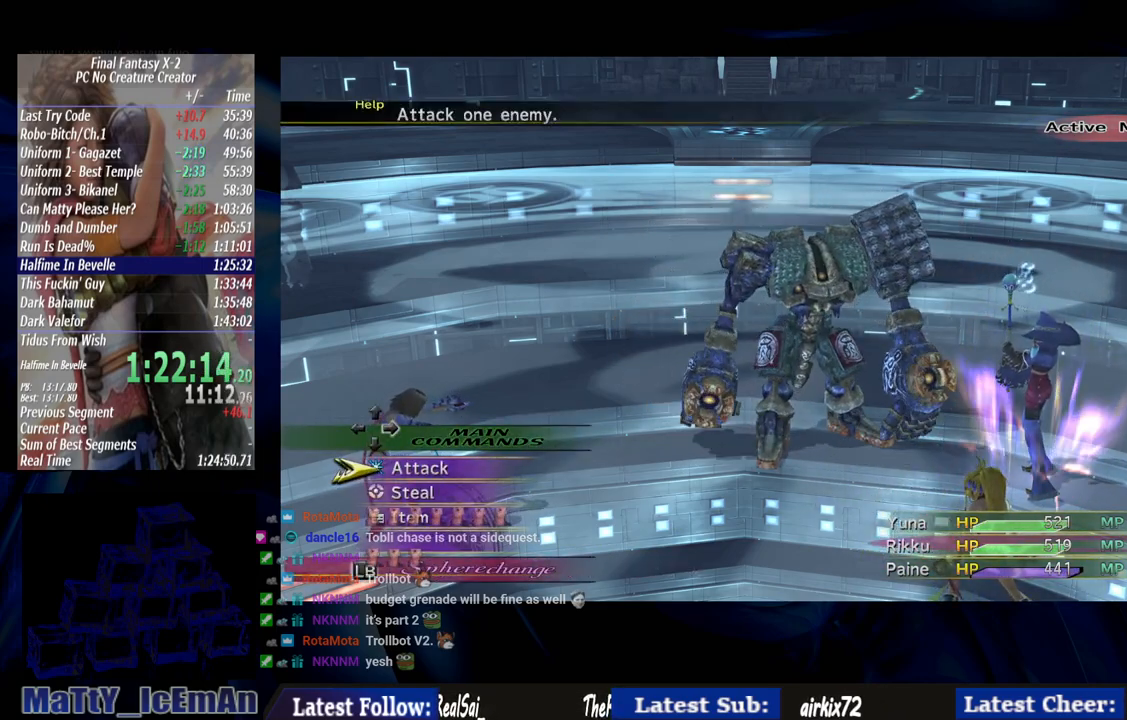
{"dt_ms": 500, "buttons": [], "left_stick": "center", "right_stick": "center", "events": [[400, "L2", "down"], [467, "L2", "up"]]}
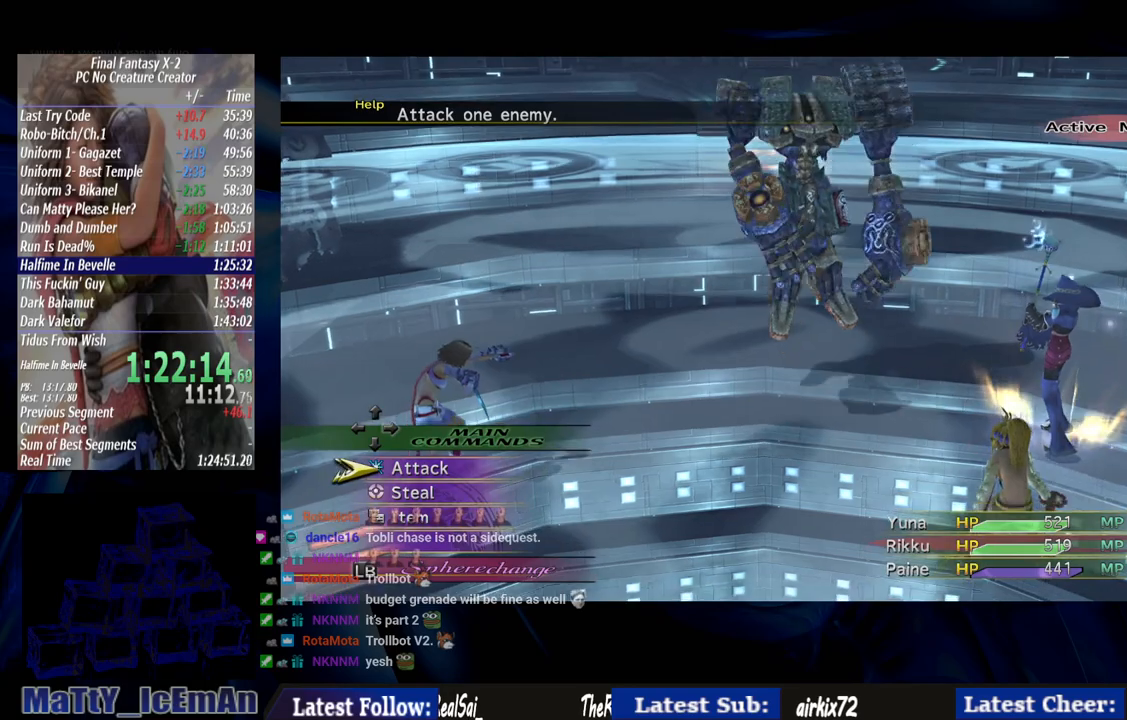
{"dt_ms": 500, "buttons": [], "left_stick": "center", "right_stick": "center", "events": [[350, "L2", "down"], [367, "CROSS", "down"], [467, "L2", "up"], [500, "CROSS", "up"]]}
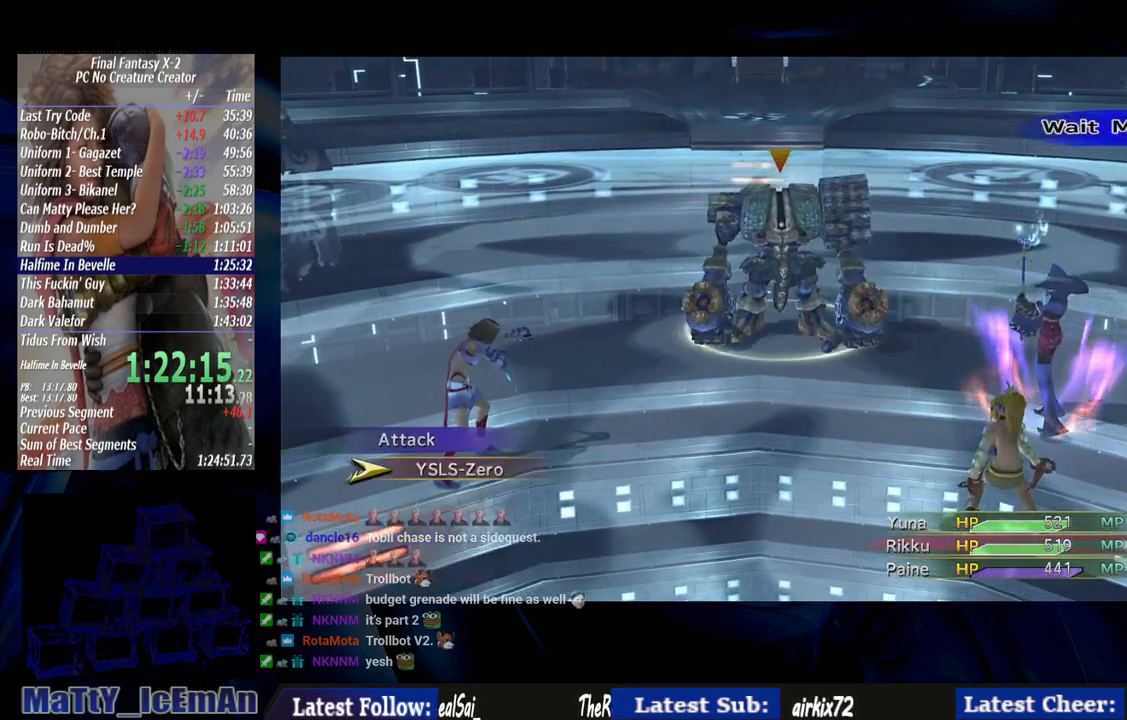
{"dt_ms": 500, "buttons": [], "left_stick": "center", "right_stick": "center", "events": []}
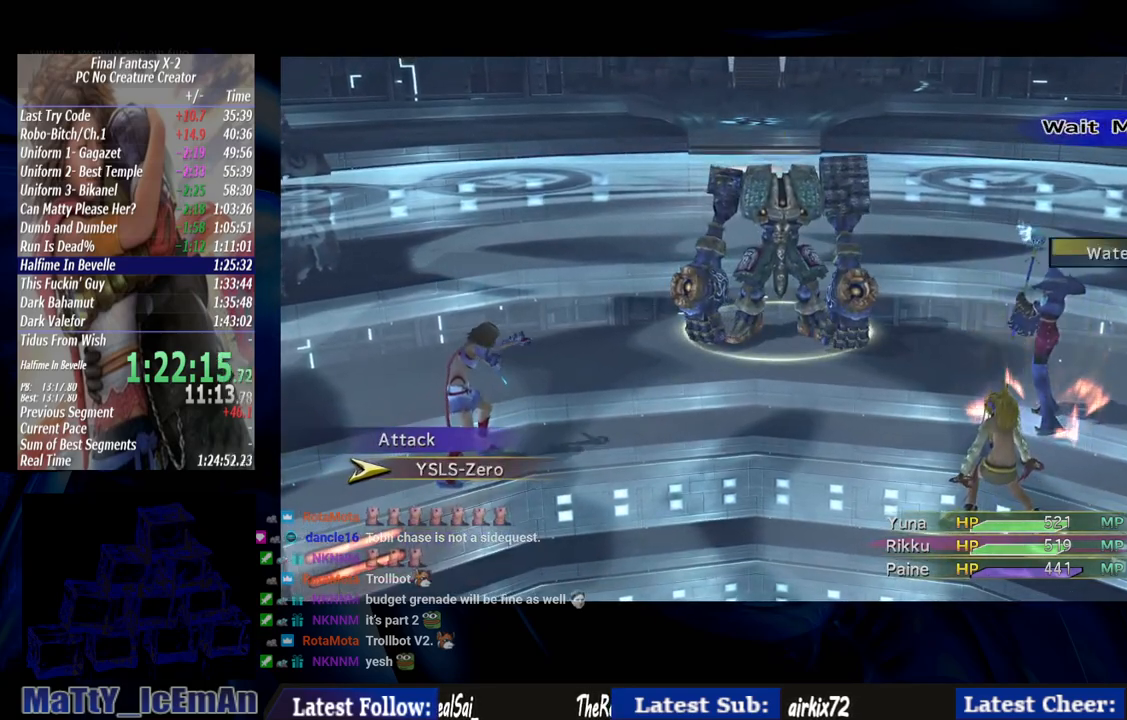
{"dt_ms": 500, "buttons": ["CROSS"], "left_stick": "center", "right_stick": "center", "events": [[267, "CROSS", "down"]]}
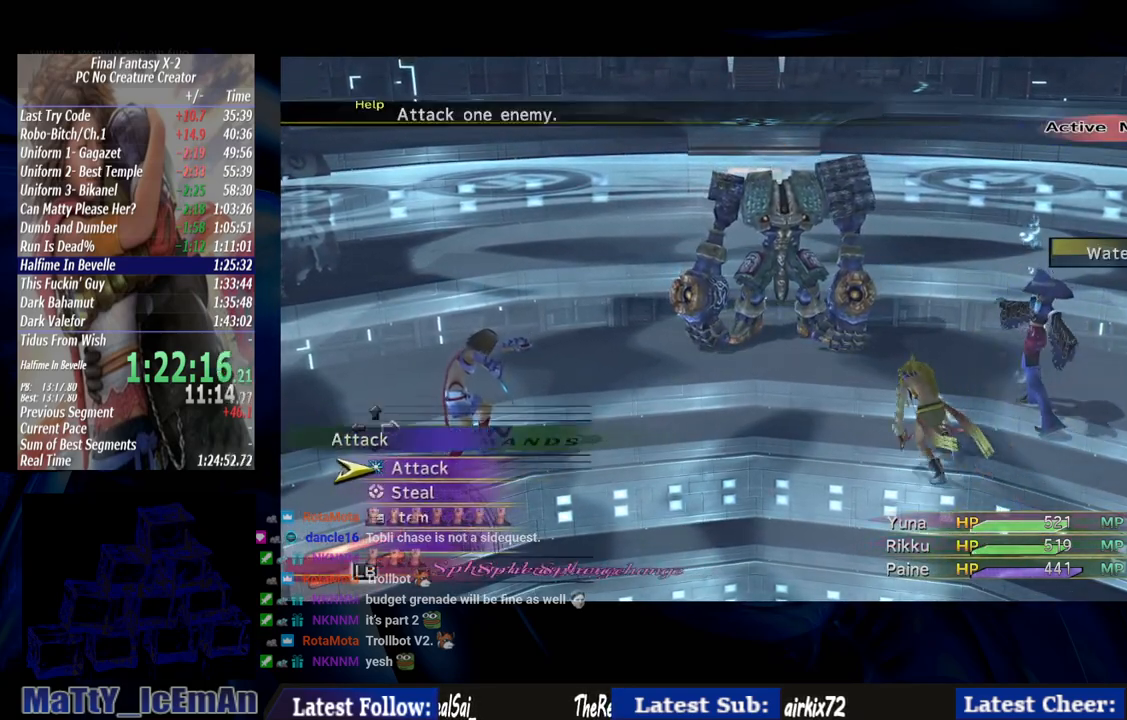
{"dt_ms": 500, "buttons": ["CROSS"], "left_stick": "center", "right_stick": "center", "events": []}
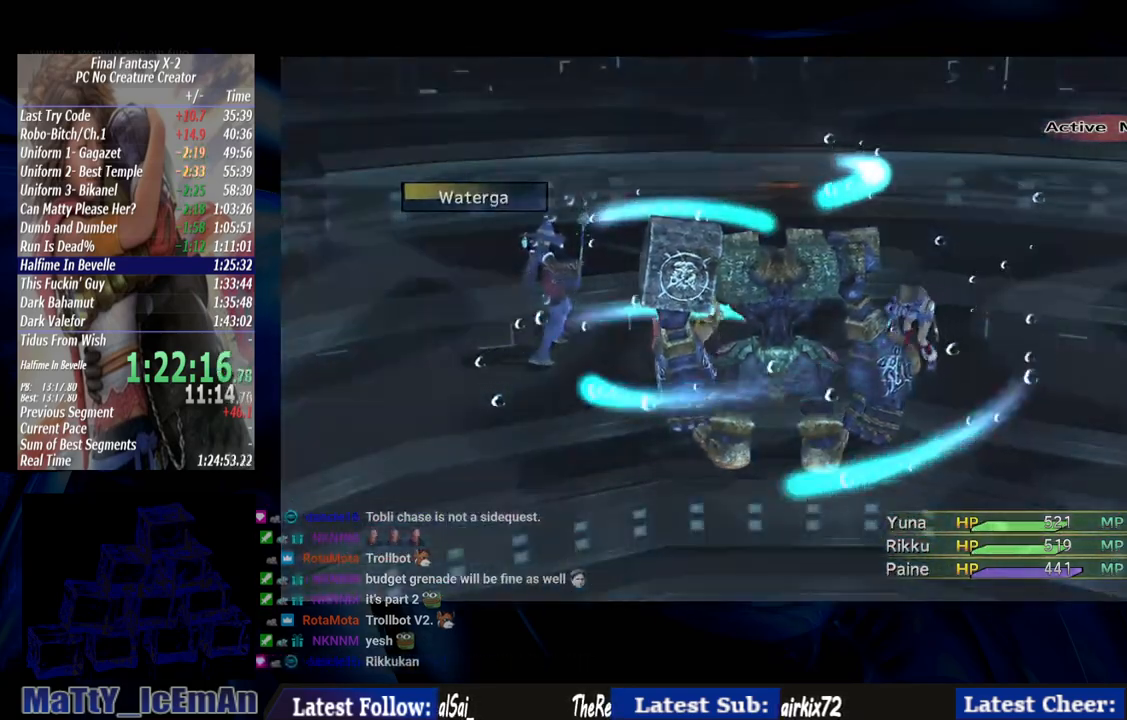
{"dt_ms": 500, "buttons": ["CROSS"], "left_stick": "center", "right_stick": "center", "events": []}
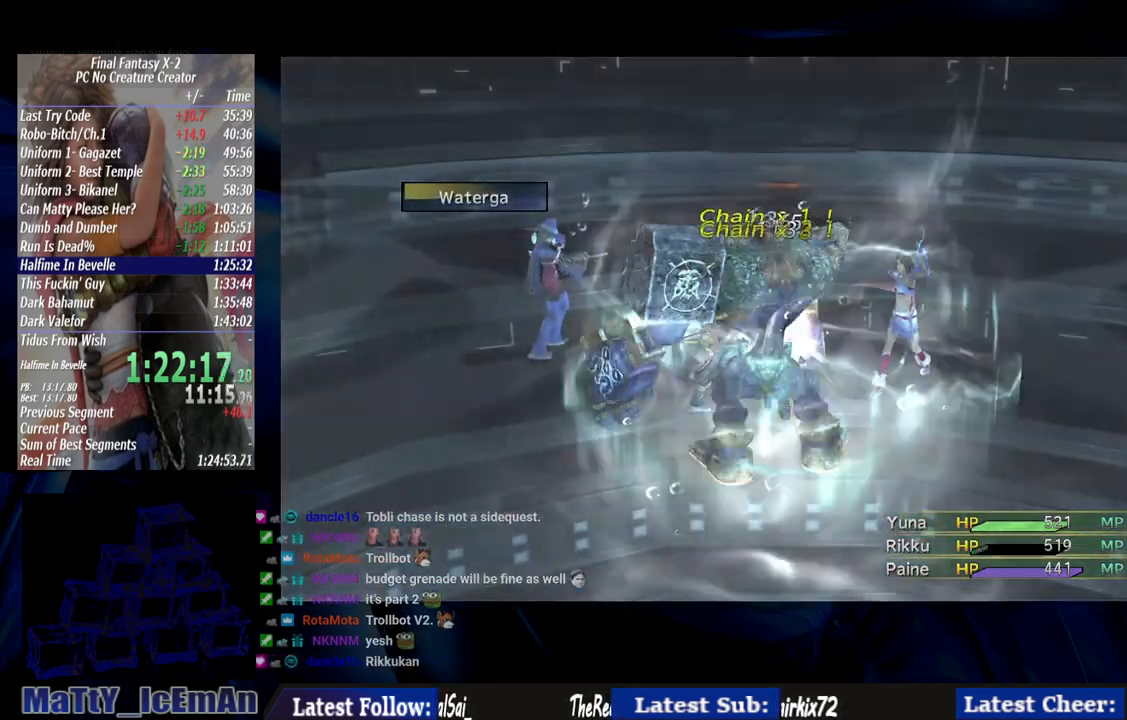
{"dt_ms": 500, "buttons": ["CROSS"], "left_stick": "center", "right_stick": "center", "events": []}